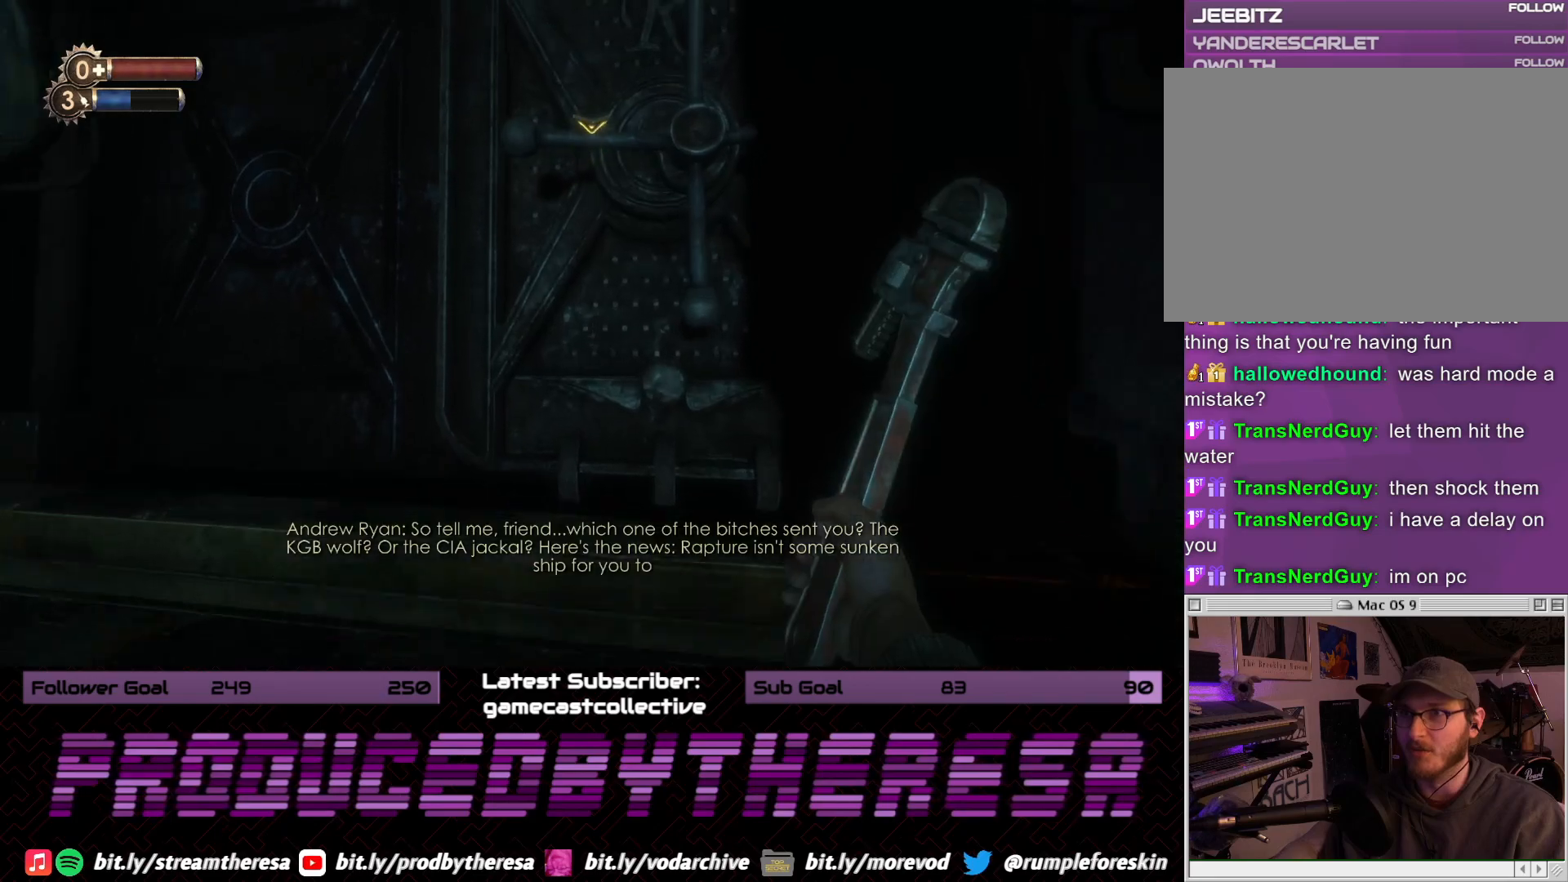
Gameplay with a controller (PlayStation layout); each line is a JSON object with the inputs held at the frame after it. "events" lists button and stick changes between this image and that frame as [ms after this image, input, new state], when the widget could be followed in between. Not read: DPAD_UP SELECT START.
{"buttons": [], "left_stick": "down", "right_stick": "left", "events": [[117, "left_stick", "right"], [167, "R2", "up"], [200, "left_stick", "down"], [233, "right_stick", "left"]]}
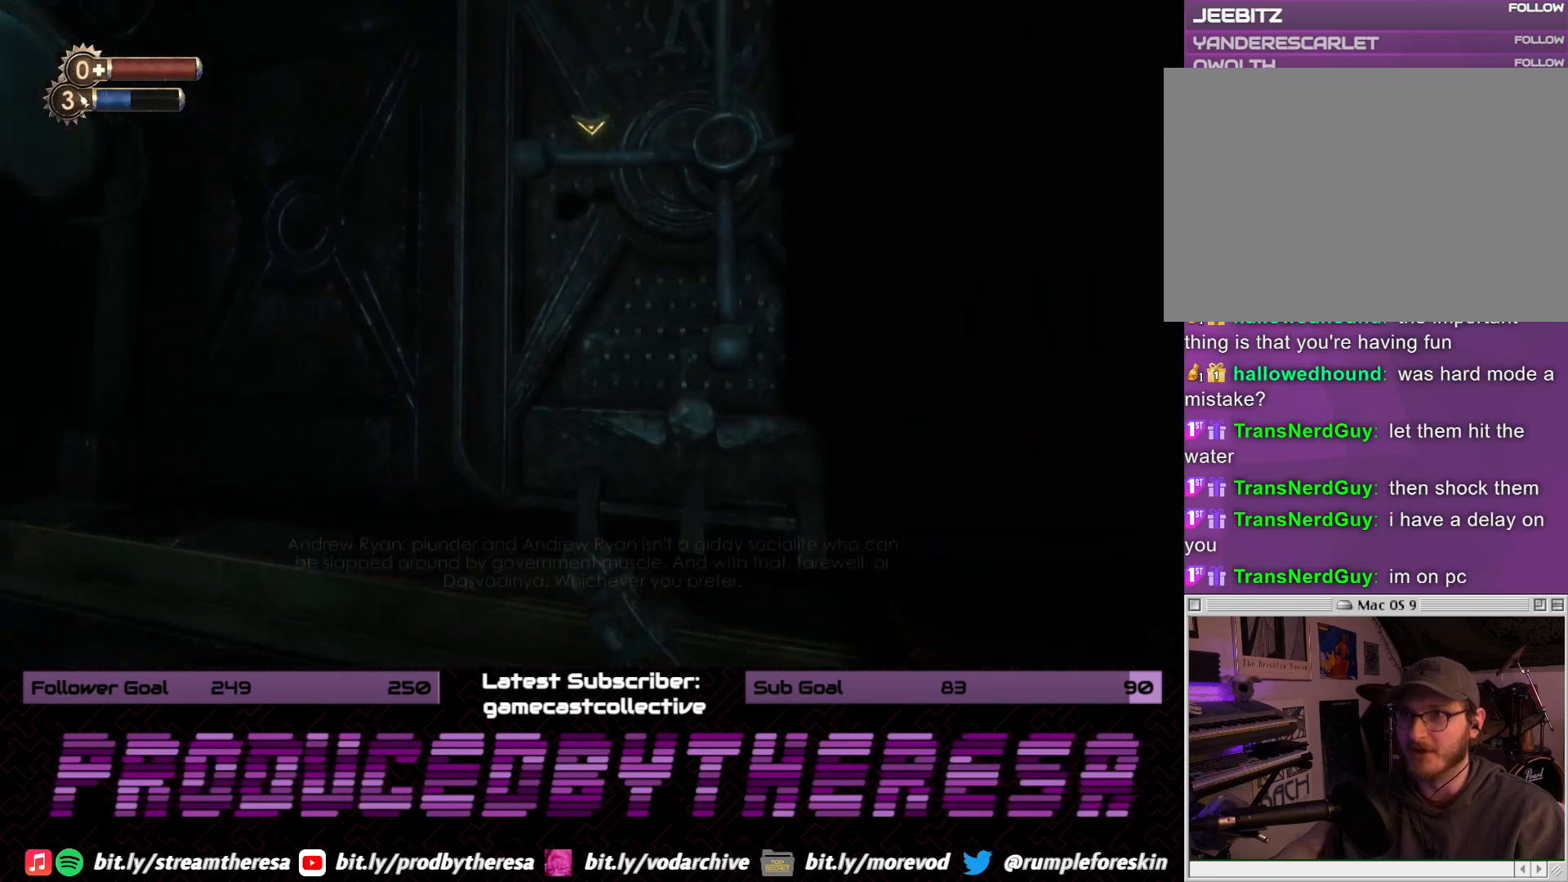
{"buttons": [], "left_stick": "center", "right_stick": "center", "events": [[67, "left_stick", "down-left"], [217, "right_stick", "center"], [417, "left_stick", "center"]]}
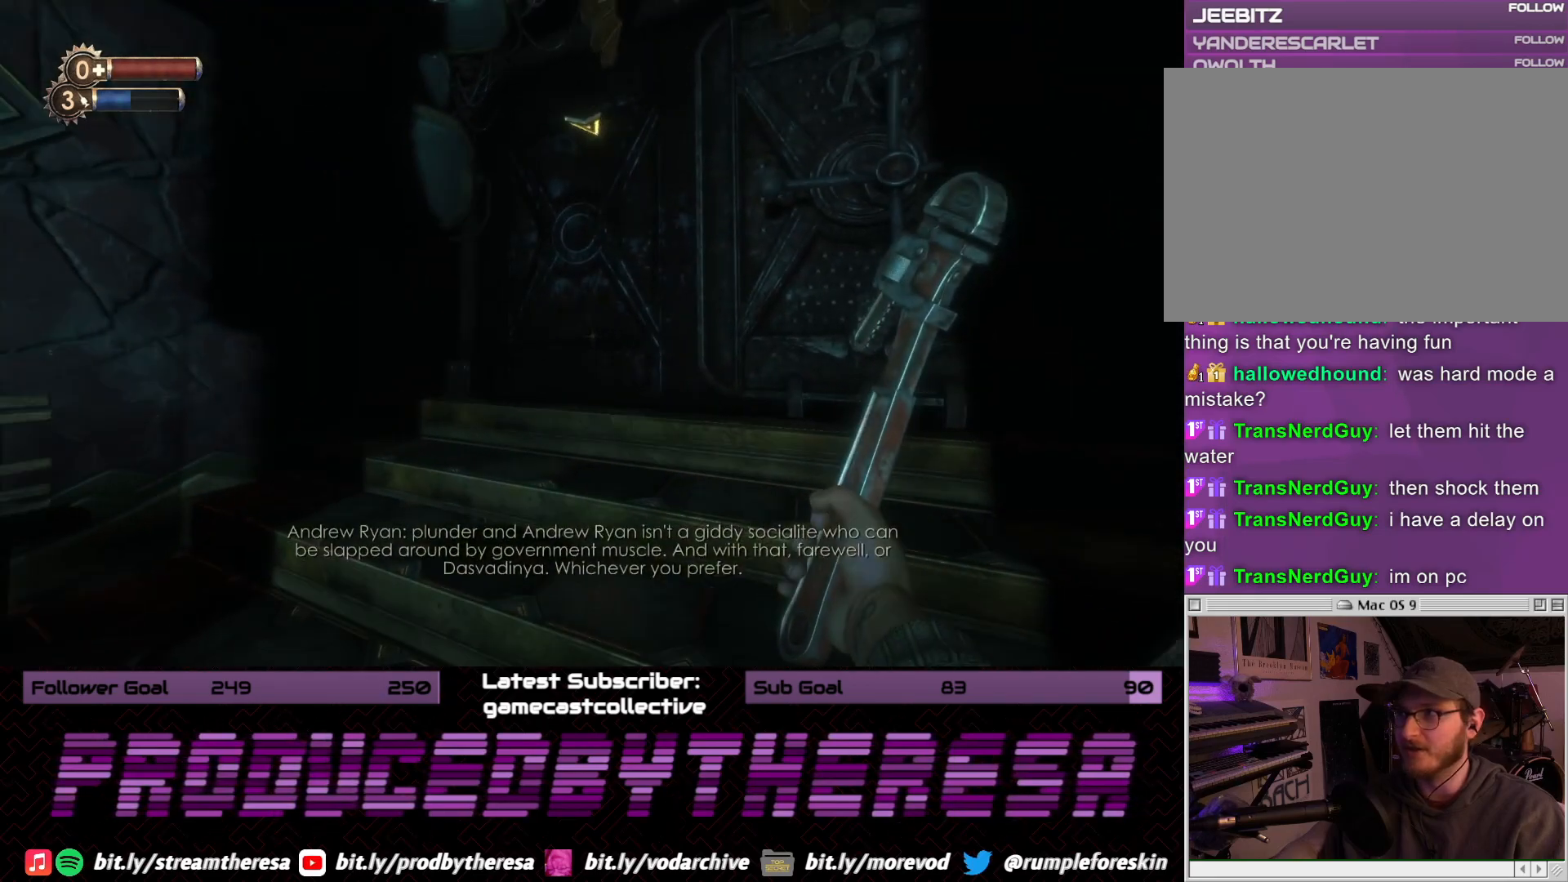
{"buttons": [], "left_stick": "left", "right_stick": "left", "events": [[283, "left_stick", "left"], [350, "right_stick", "left"]]}
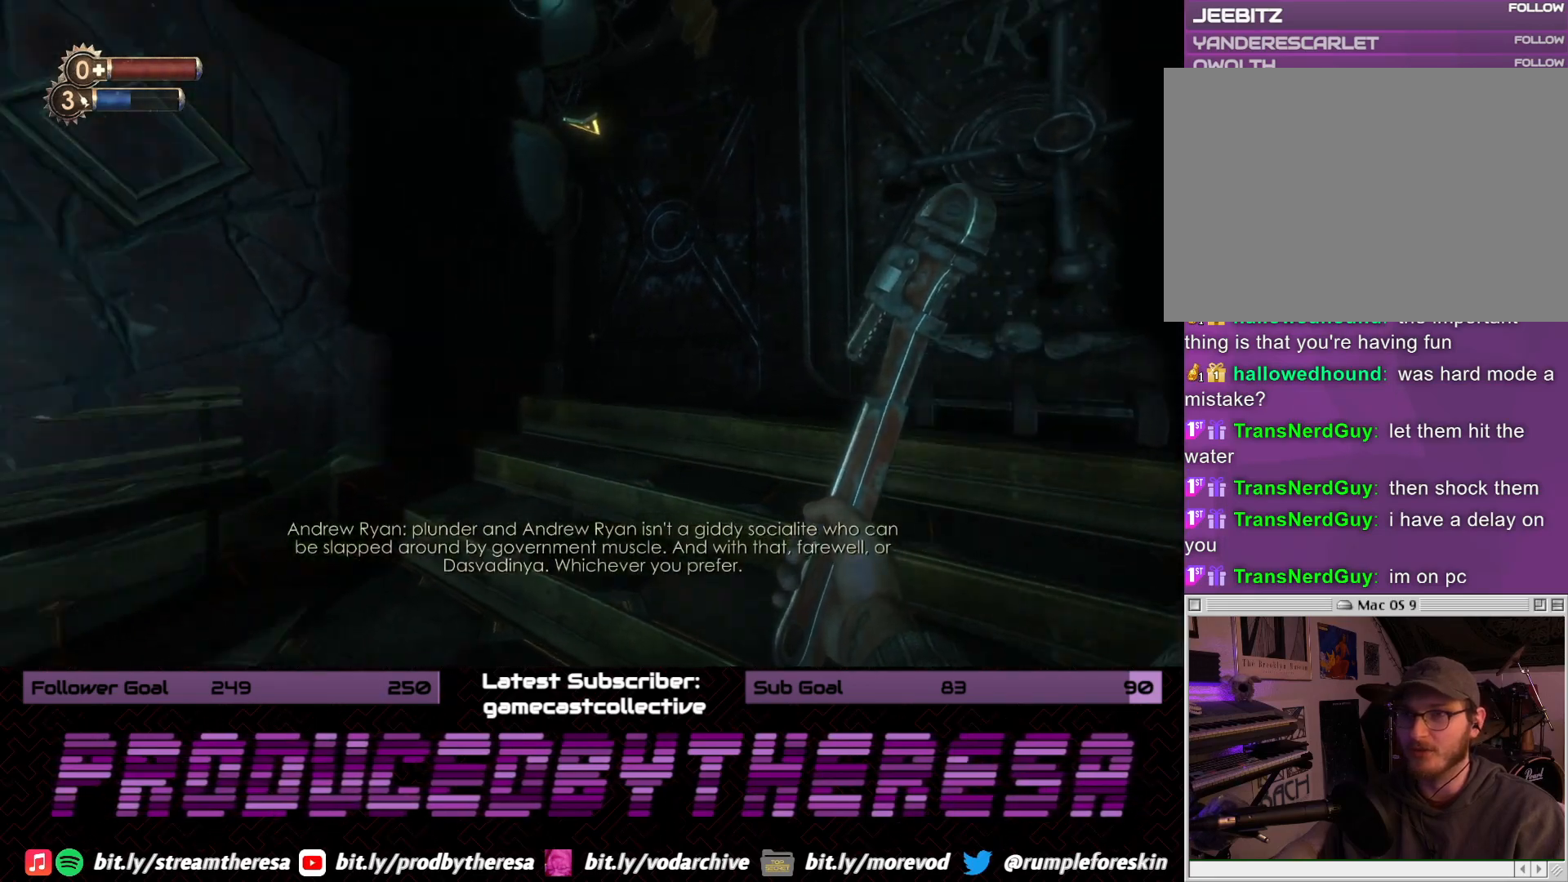
{"buttons": [], "left_stick": "left", "right_stick": "left", "events": [[183, "right_stick", "center"], [400, "right_stick", "left"]]}
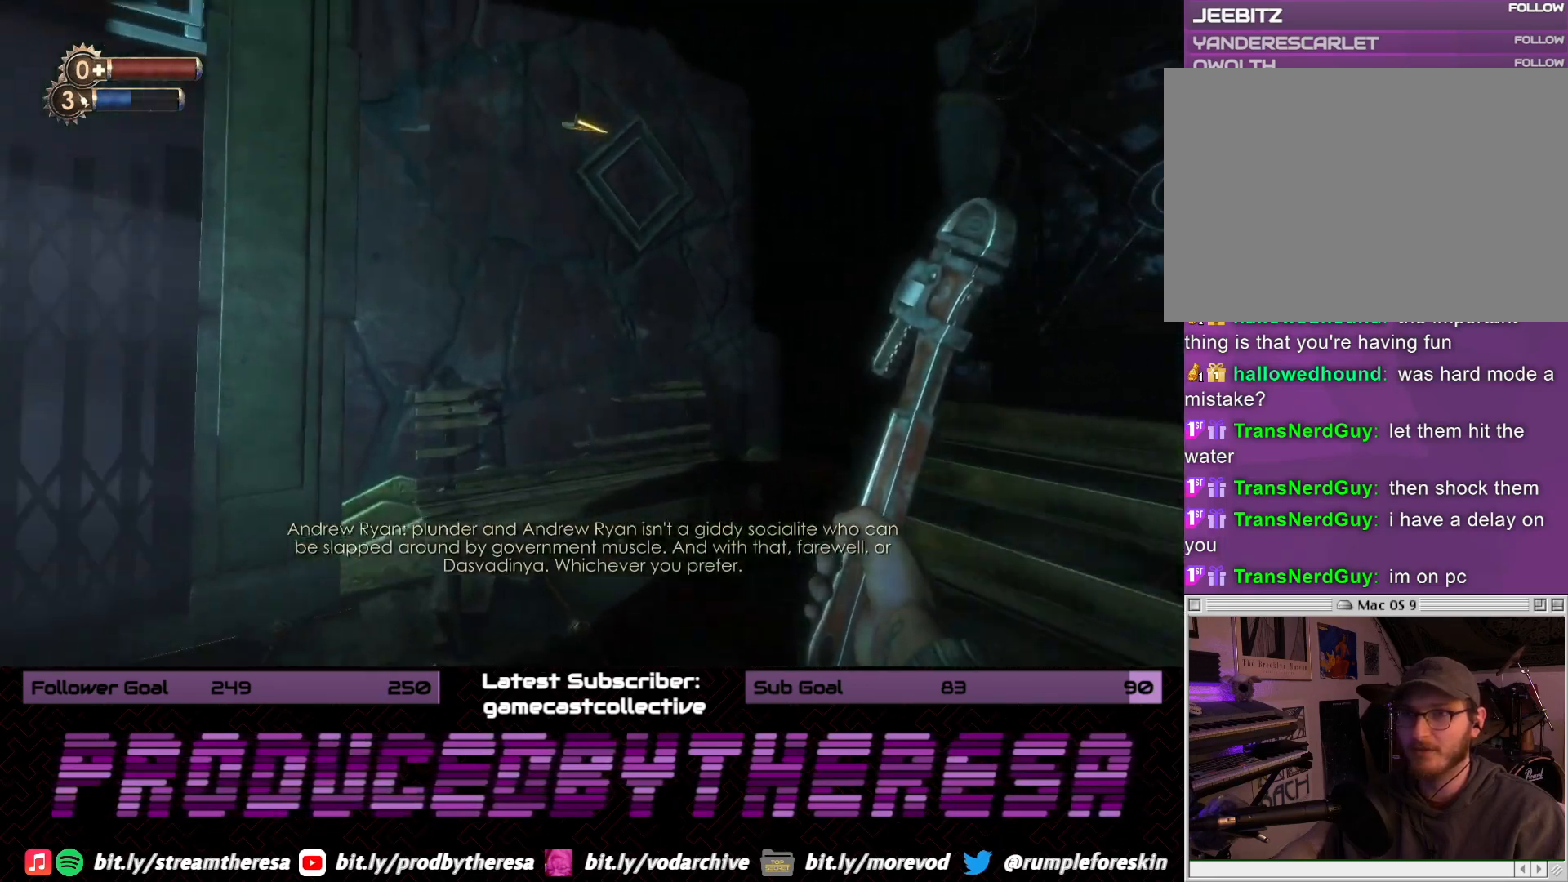
{"buttons": [], "left_stick": "left", "right_stick": "left", "events": []}
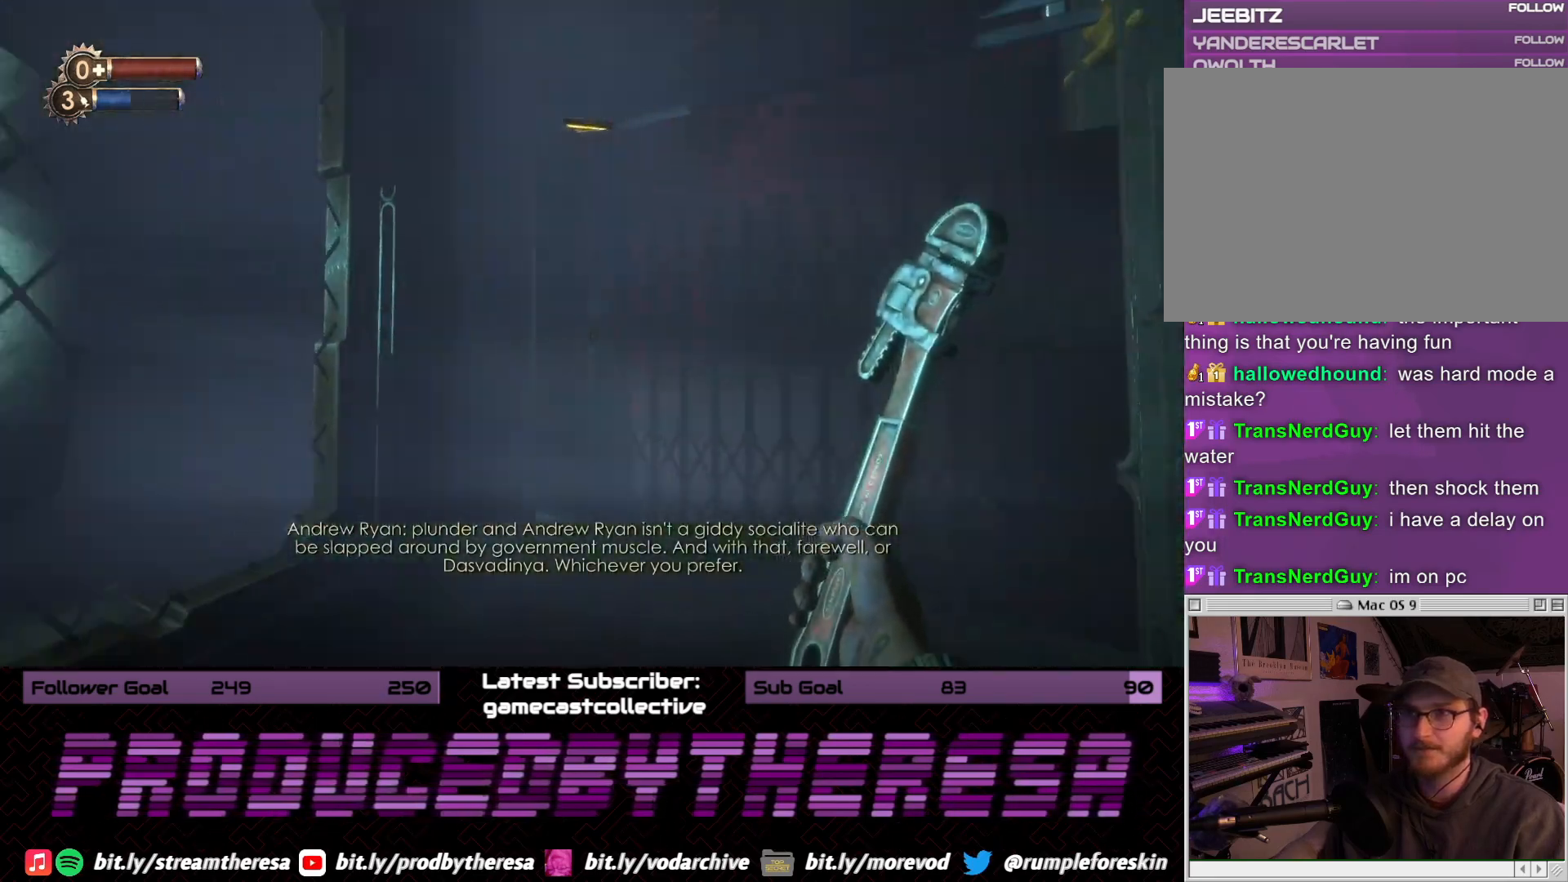
{"buttons": [], "left_stick": "center", "right_stick": "center", "events": [[150, "left_stick", "down-left"], [183, "right_stick", "center"], [400, "left_stick", "center"]]}
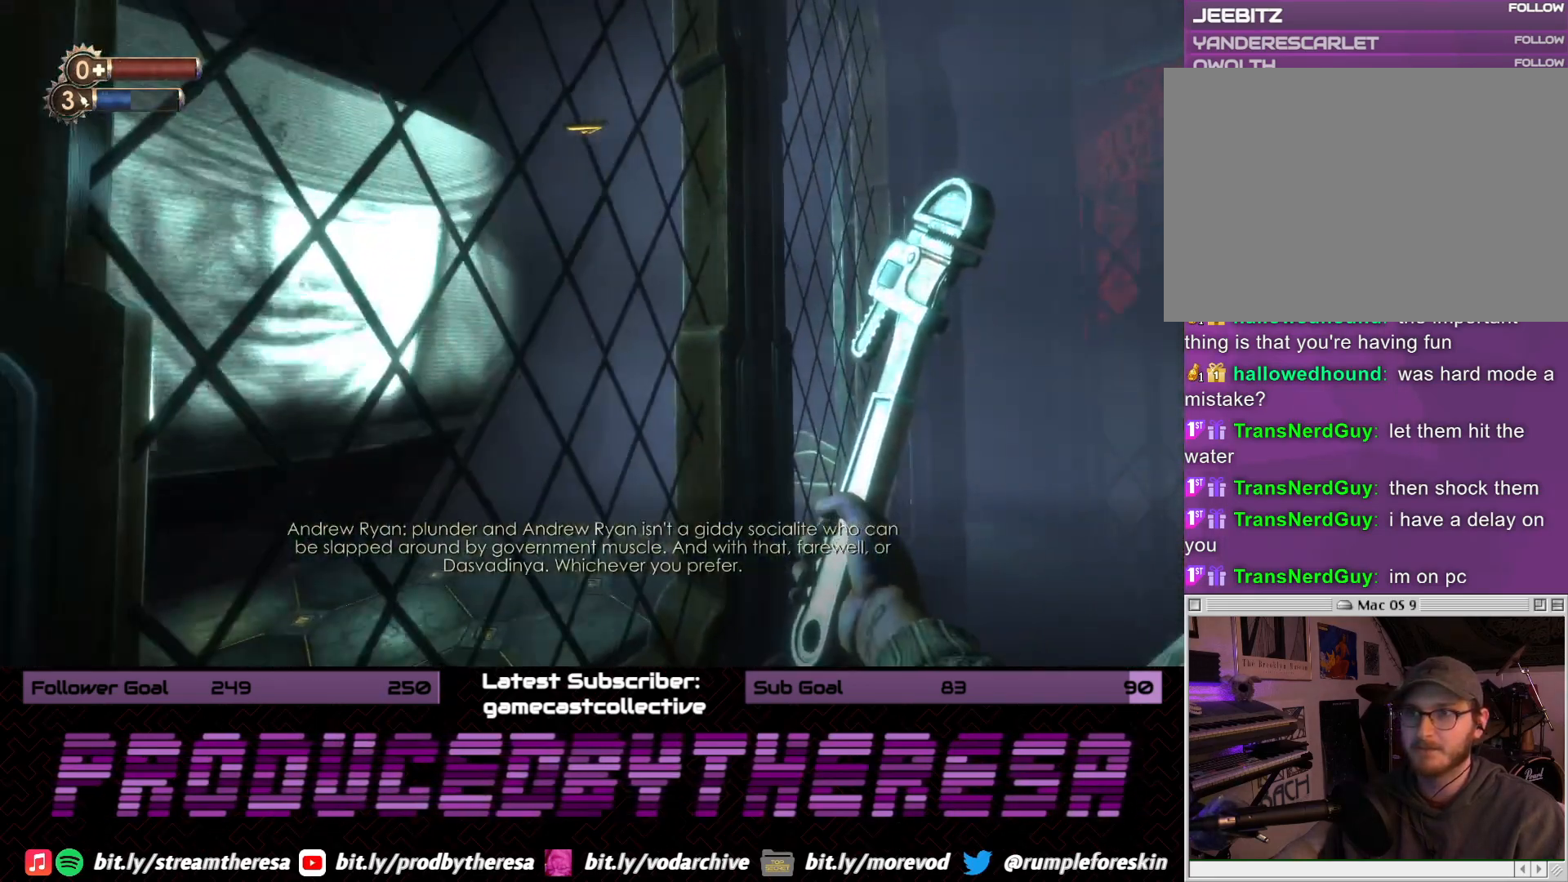
{"buttons": [], "left_stick": "down-right", "right_stick": "left", "events": [[67, "left_stick", "right"], [117, "left_stick", "down-right"], [283, "right_stick", "left"]]}
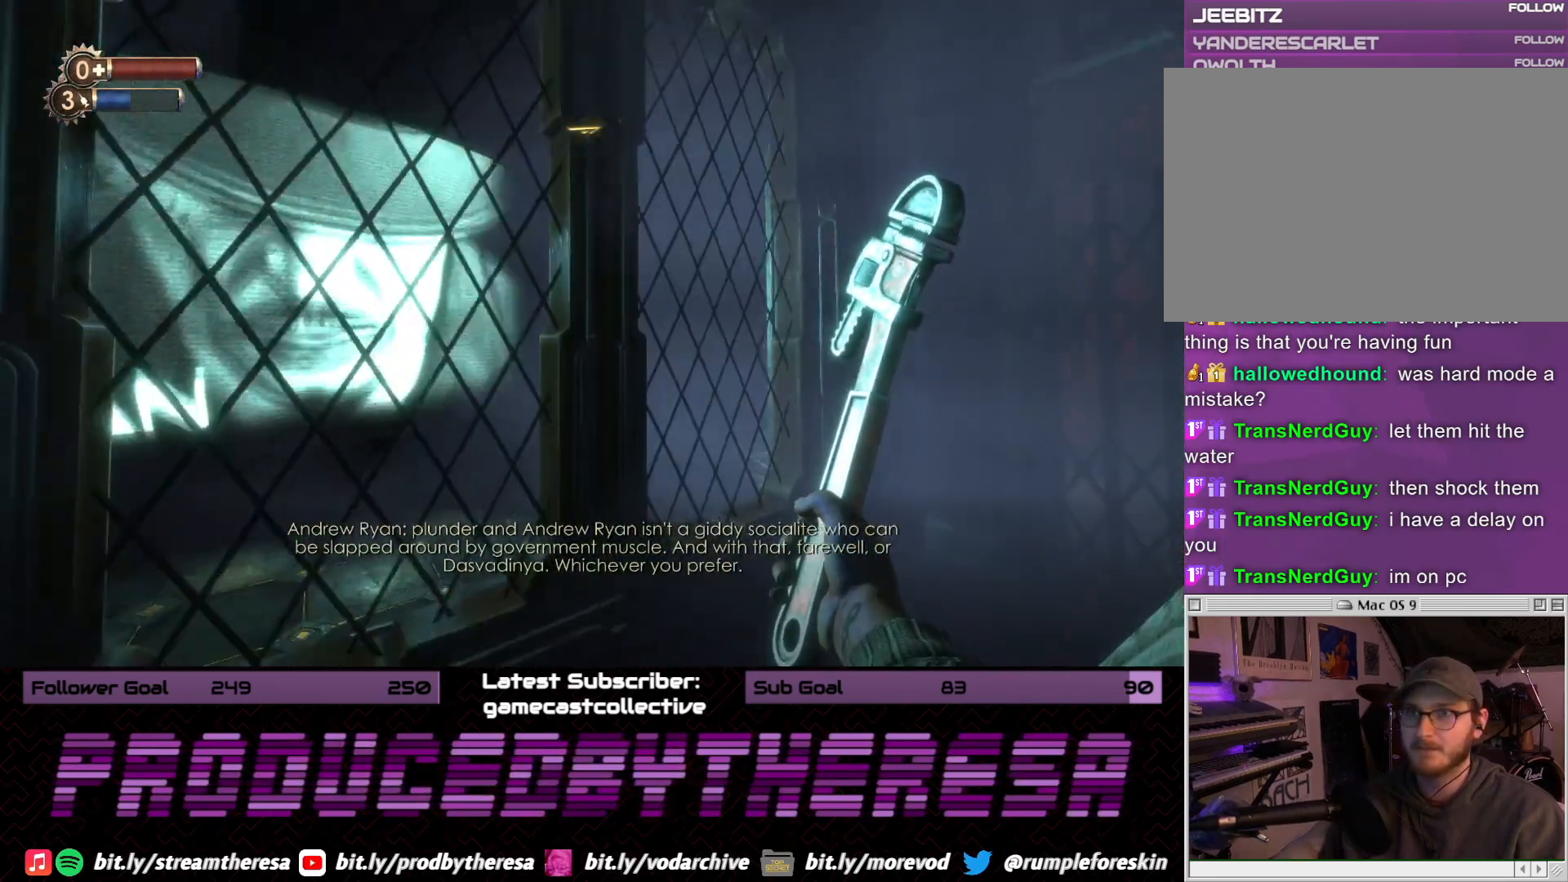
{"buttons": [], "left_stick": "center", "right_stick": "center", "events": [[17, "right_stick", "up-left"], [183, "right_stick", "center"], [300, "left_stick", "center"]]}